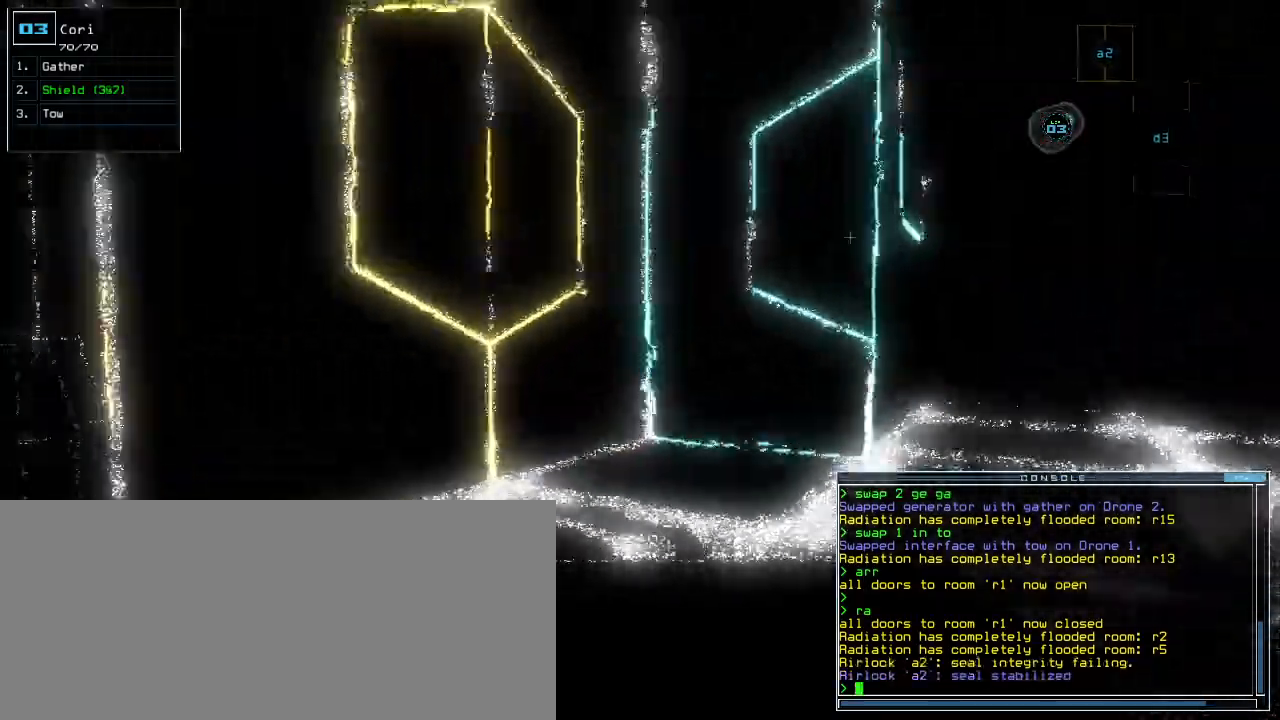
Gameplay with keyboard; each line is a JSON object with the keys held at the frame after it. "events" lists presses ("down") and releases ("up") of ".", "0", "1", "2", "3", "4", "5", "6", "7", "8", "9", "a", "b", "backspace", "c", "caps_lock", "comma", "ctrl_l", "ctrl_r", "d", "down", "e", "equals", "escape", "f", "f12", "g", "h", "i", "j", "k", "l", "left", "m", "minus", "n", "o", "p", "q", "quote", "r", "return", "right", "s", "semicolon", "shift_l", "shift_r", "space", "t", "tab", "tilde", "u", "up", "v", "w", "x", "y" and "z" between this image and that frame as [ms after this image, input, new state], when the widget could be followed in between. No other keys are recorded. Mouse input is not recorded.
{"keys": ["return", "up"], "events": [[180, "a", "down"], [240, "r", "down"], [300, "a", "up"], [340, "r", "up"], [440, "return", "down"]]}
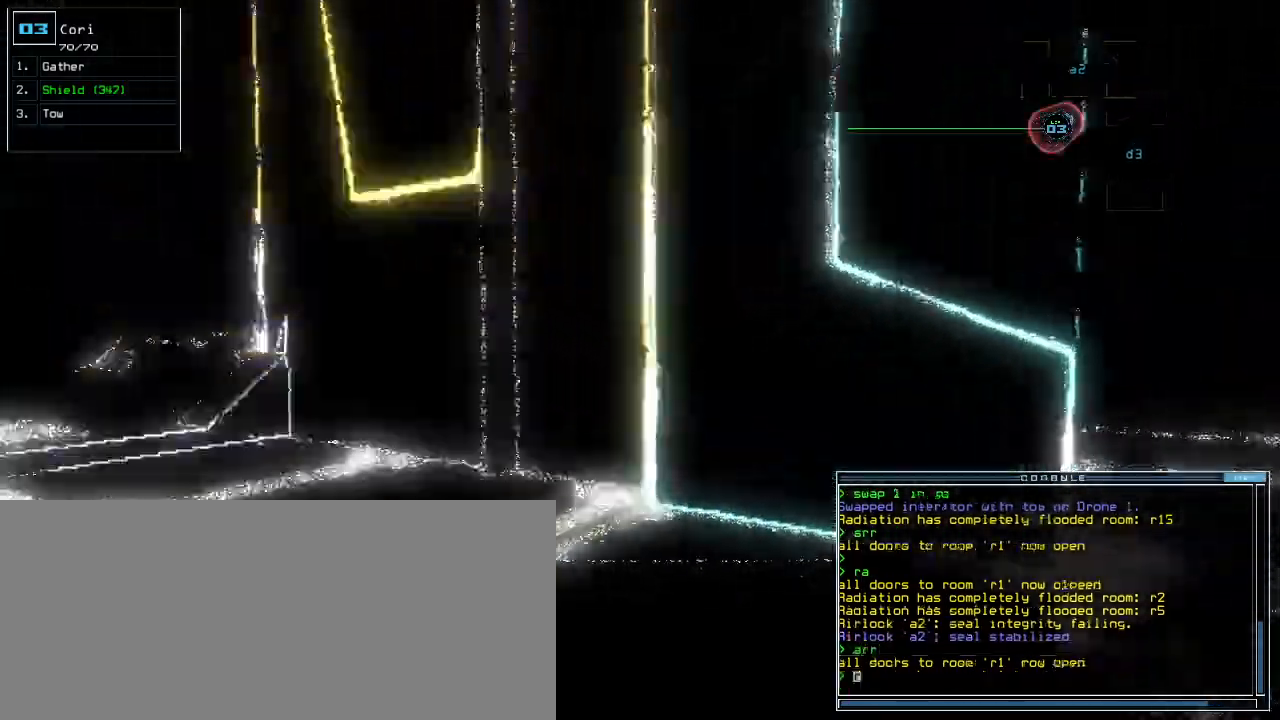
{"keys": ["up"]}
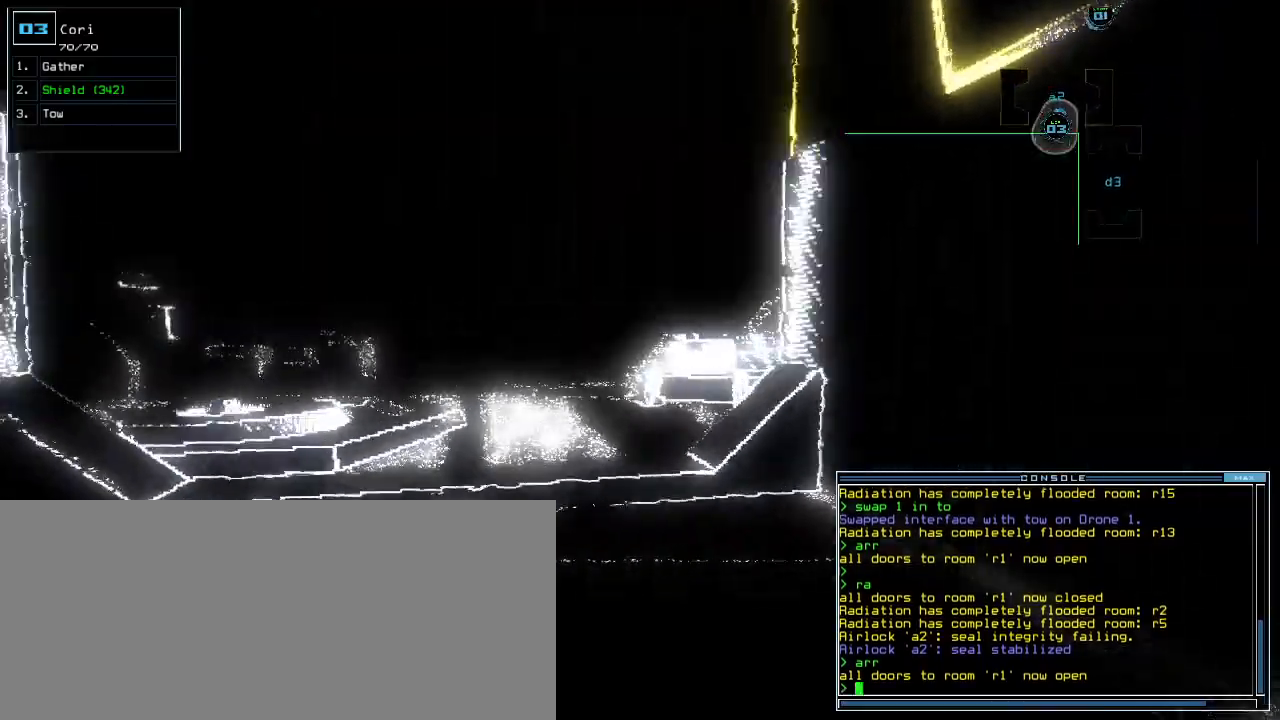
{"keys": ["left", "up"], "events": [[60, "left", "down"], [120, "left", "up"], [480, "left", "down"]]}
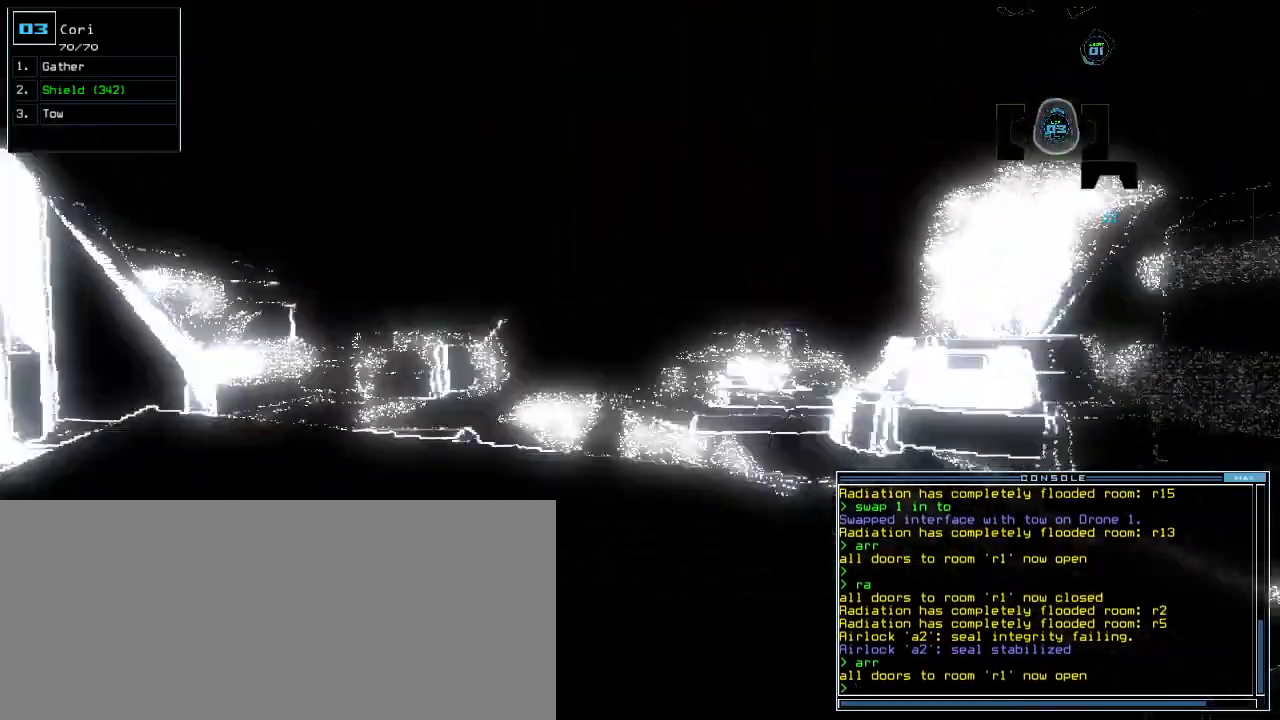
{"keys": ["up"], "events": [[40, "left", "up"], [220, "a", "down"], [320, "a", "up"]]}
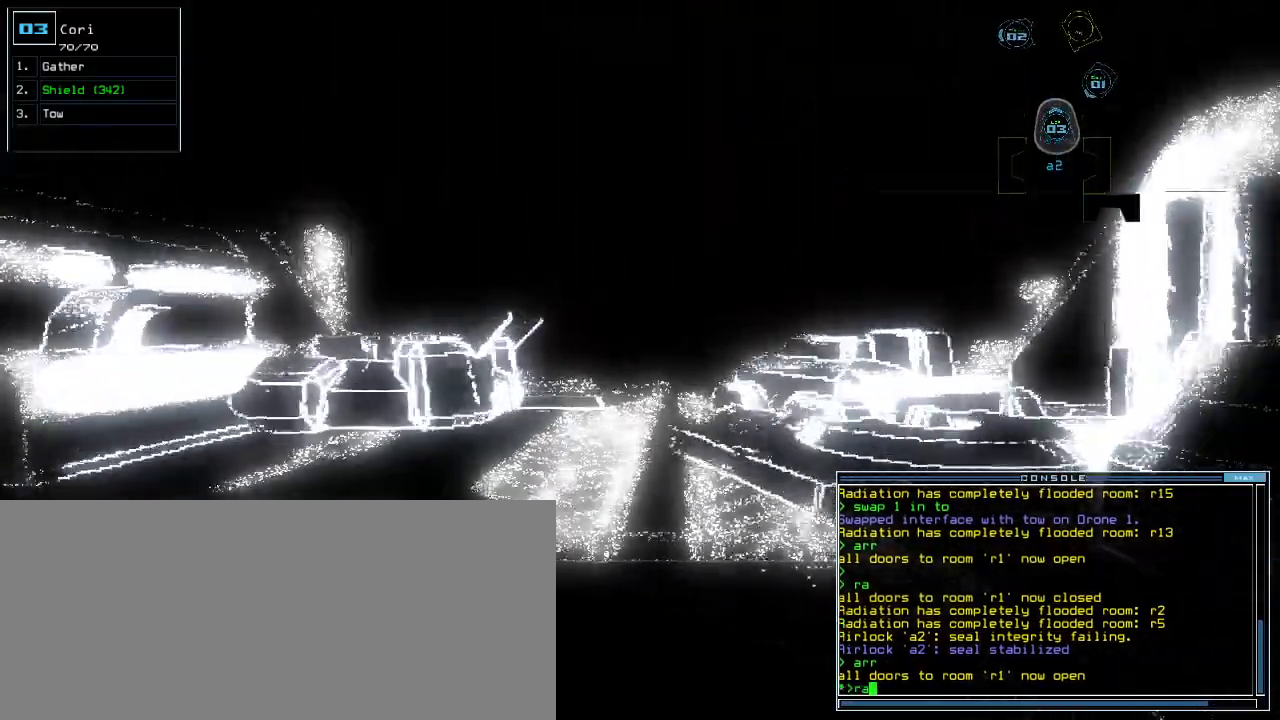
{"keys": ["left"], "events": [[140, "left", "down"], [220, "up", "up"], [300, "return", "down"], [380, "return", "up"]]}
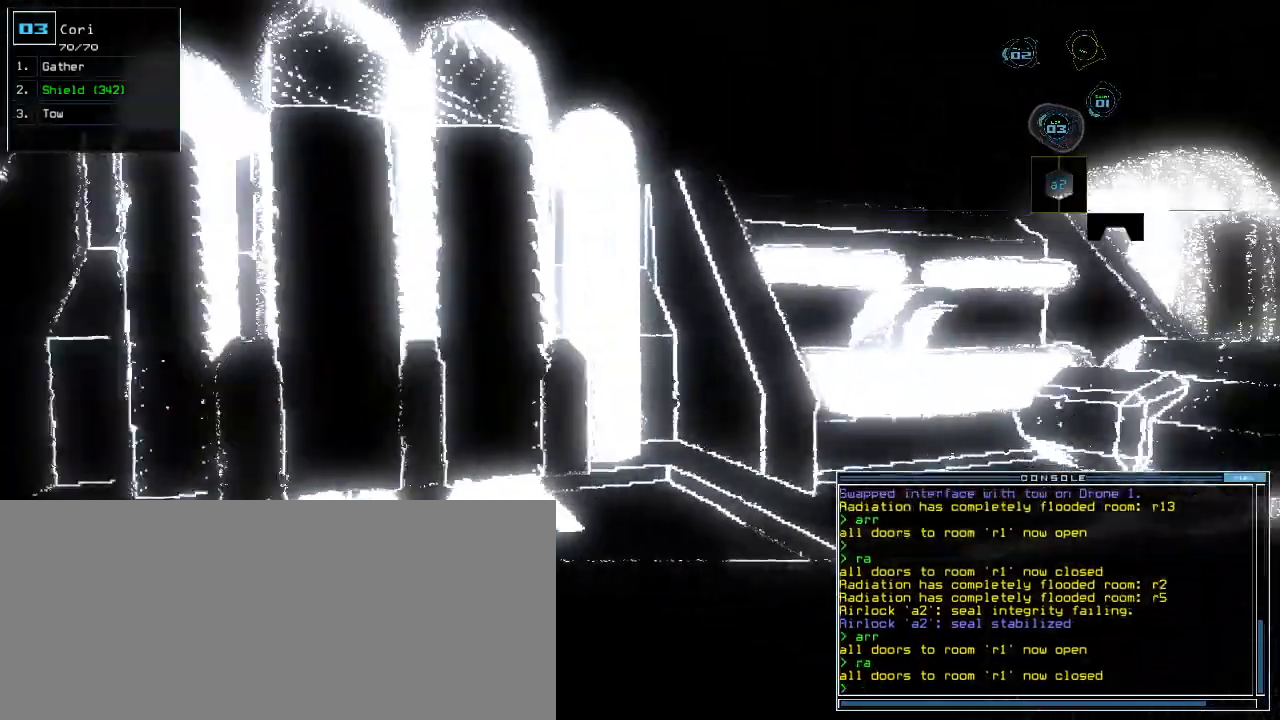
{"keys": ["left", "up"], "events": [[440, "up", "down"]]}
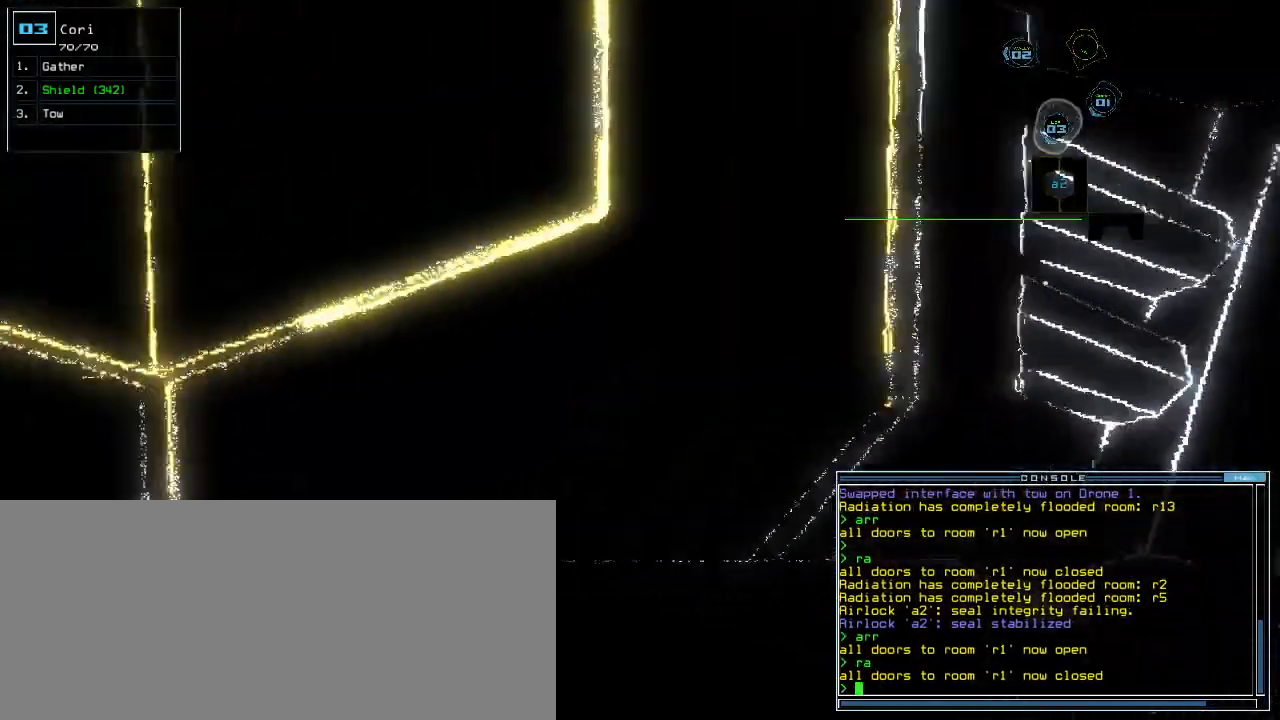
{"keys": ["right"], "events": [[60, "left", "up"], [220, "right", "down"], [360, "up", "up"]]}
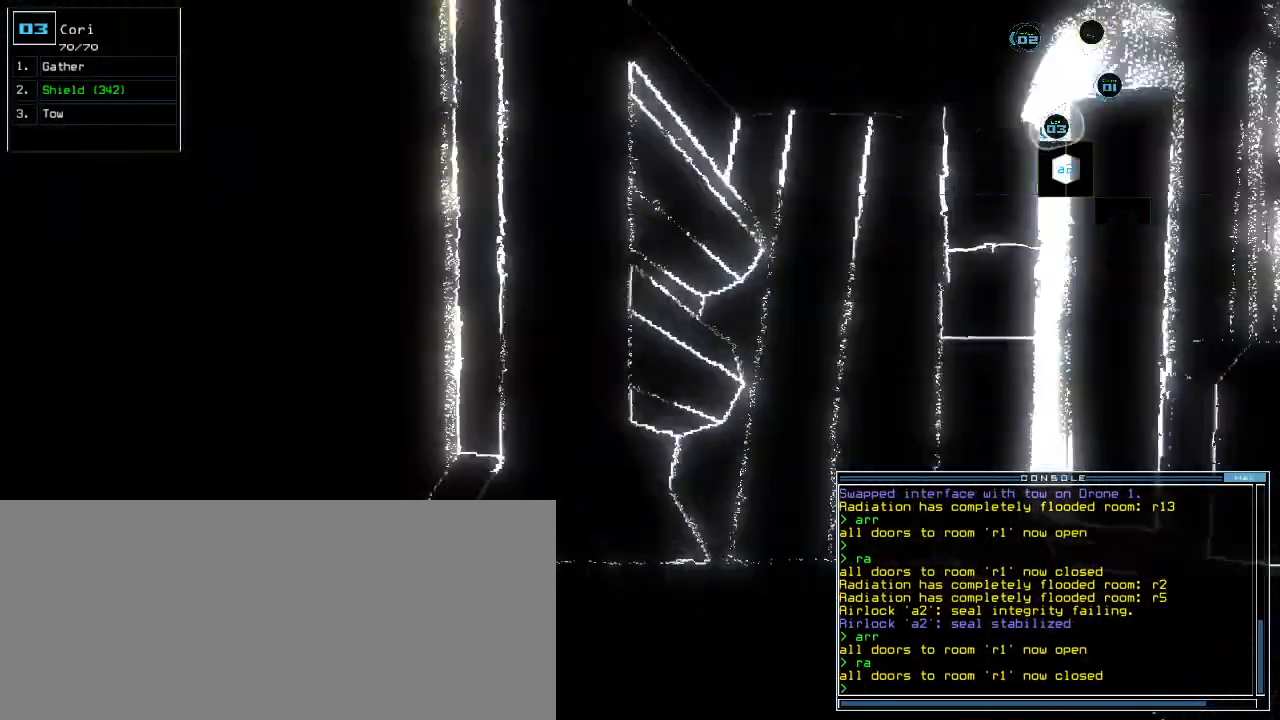
{"keys": ["left"], "events": [[240, "right", "up"], [440, "left", "down"]]}
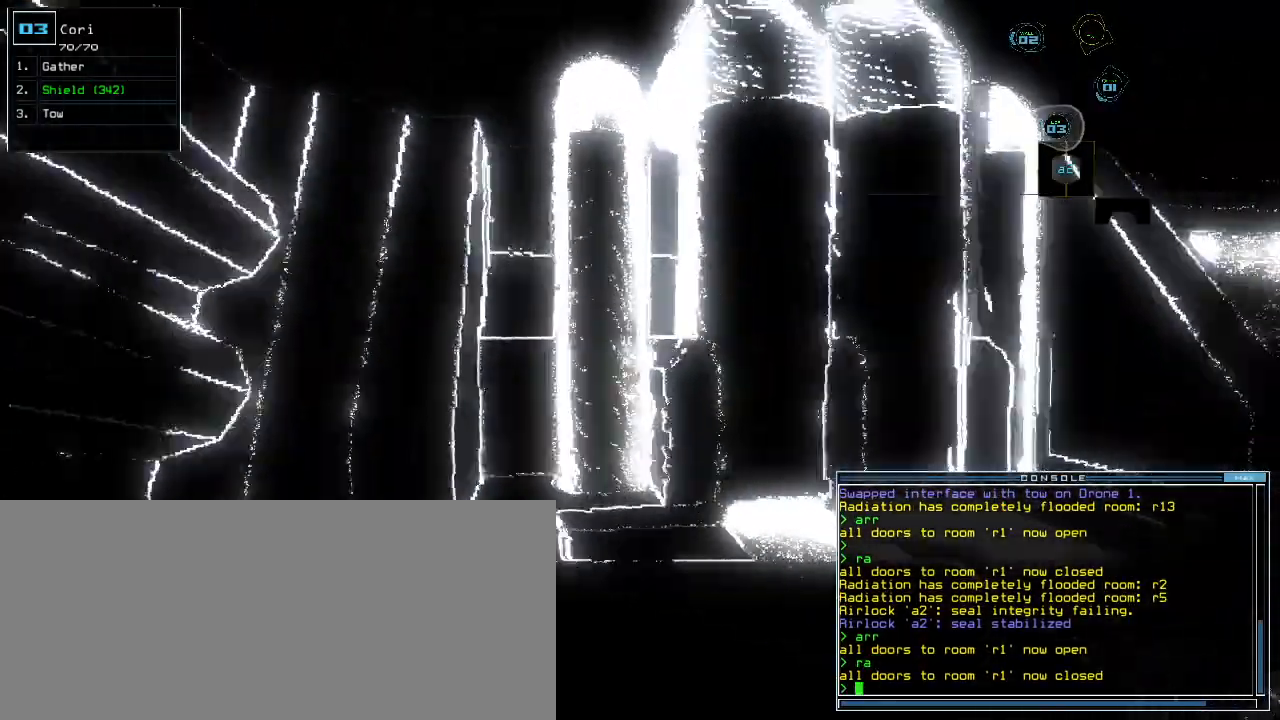
{"keys": [], "events": [[20, "left", "up"], [100, "space", "down"], [180, "space", "up"]]}
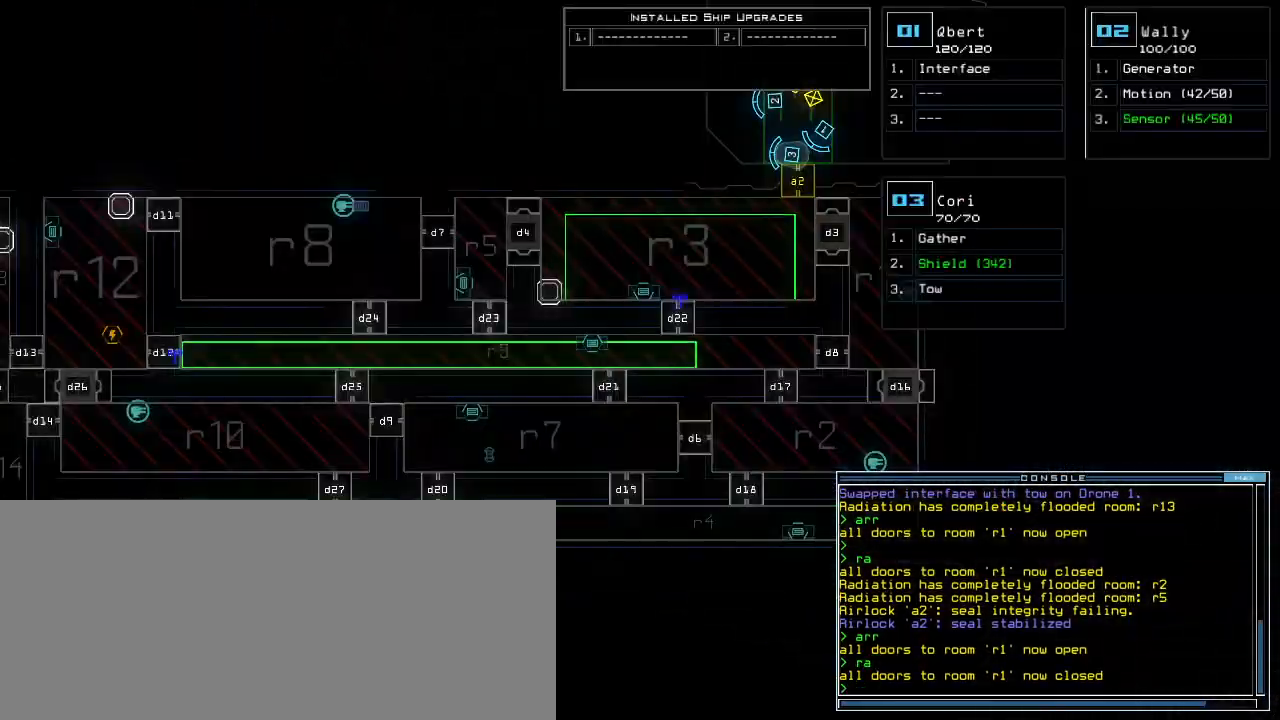
{"keys": [], "events": []}
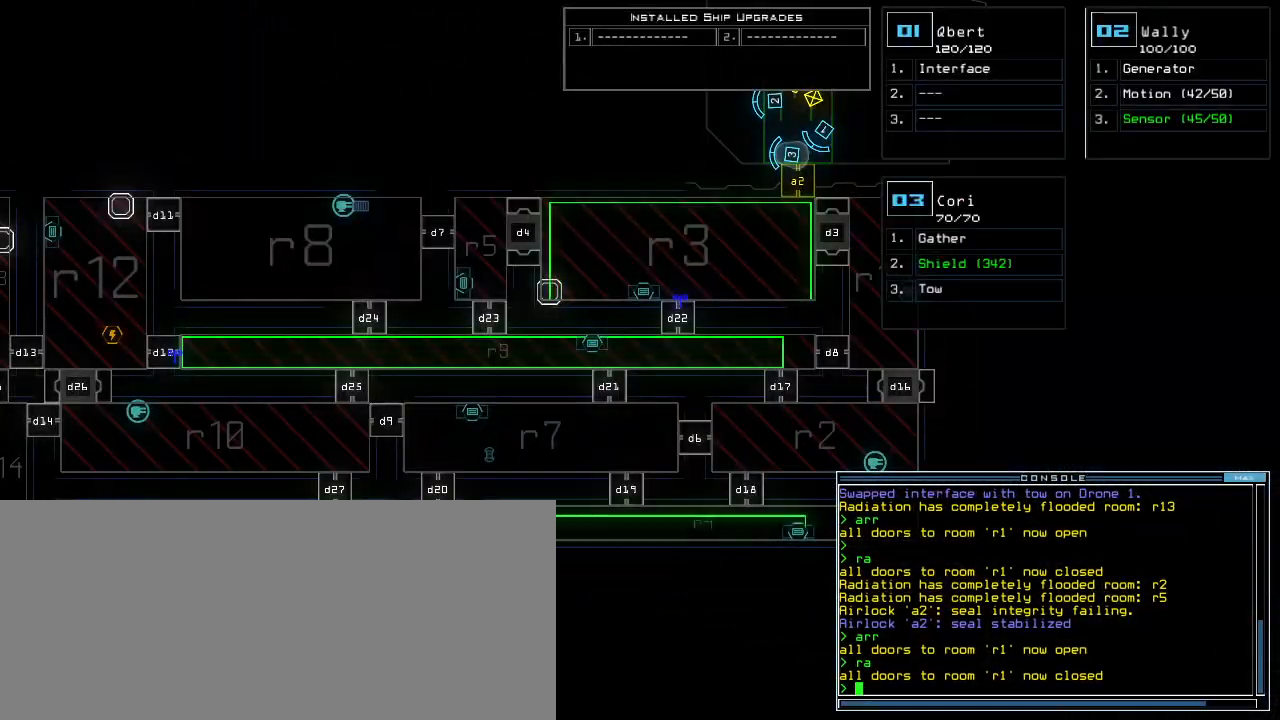
{"keys": [], "events": []}
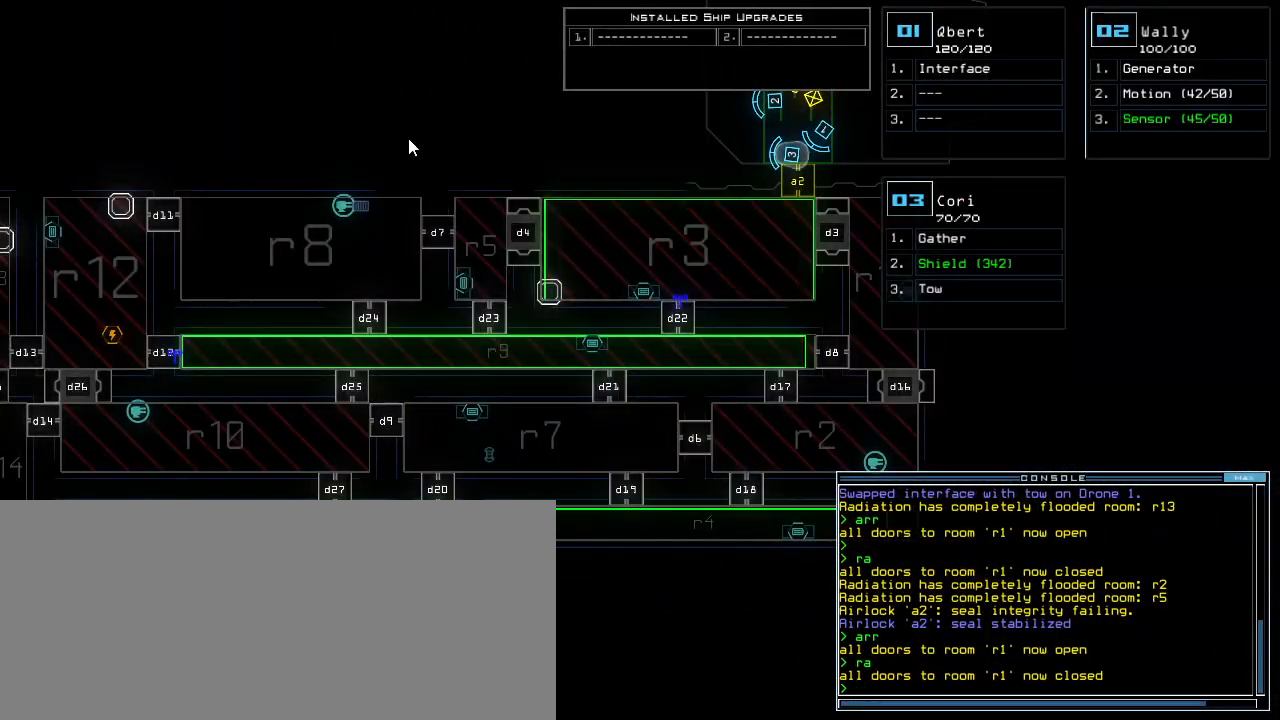
{"keys": [], "events": []}
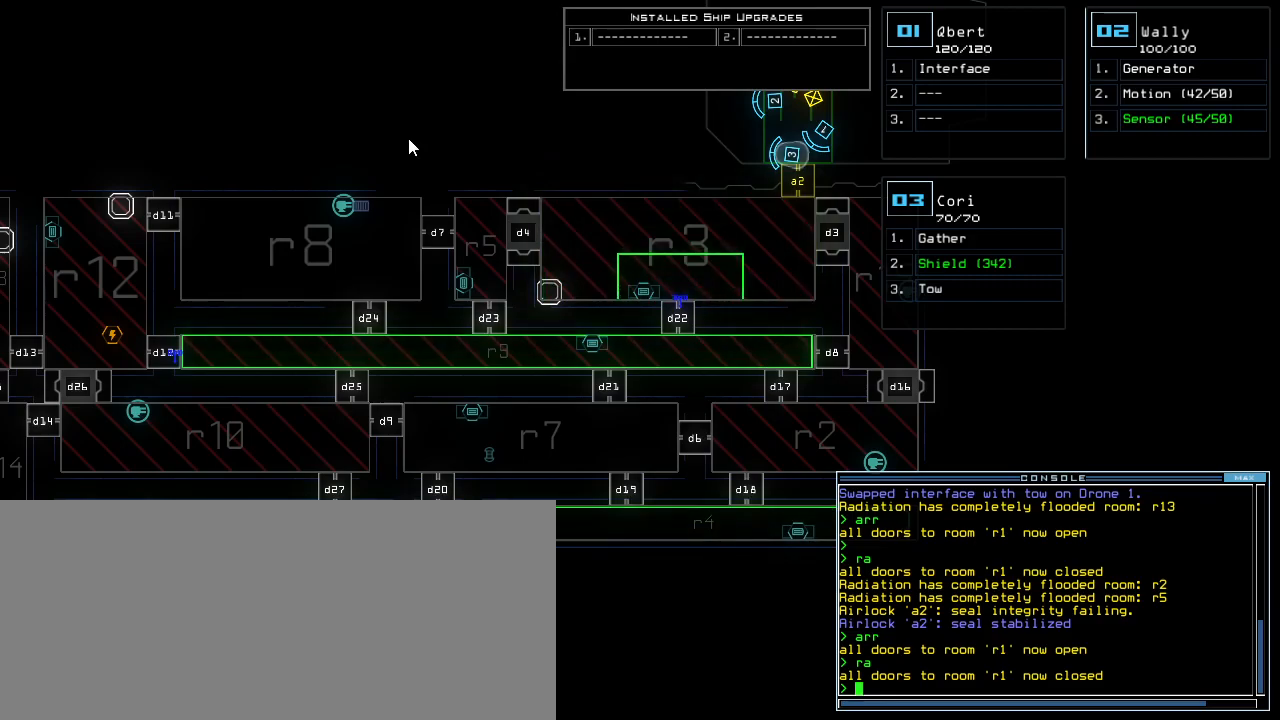
{"keys": [], "events": [[100, "space", "down"], [180, "space", "up"]]}
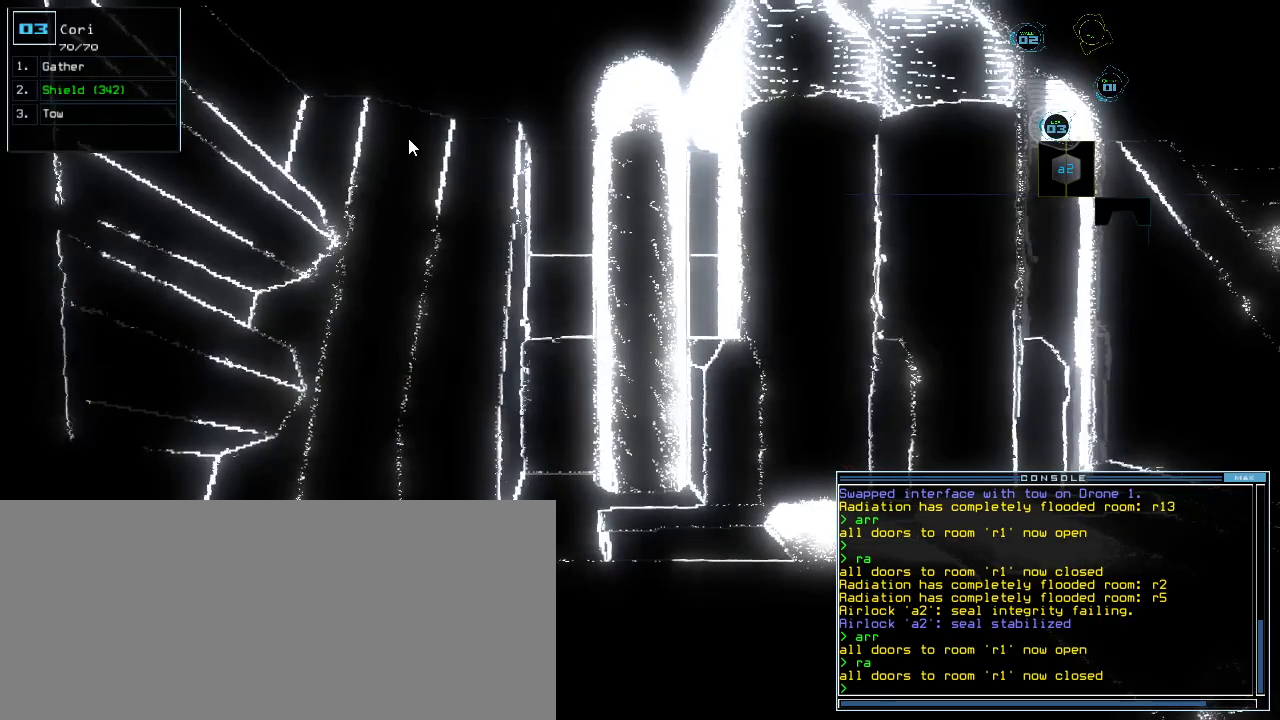
{"keys": [], "events": []}
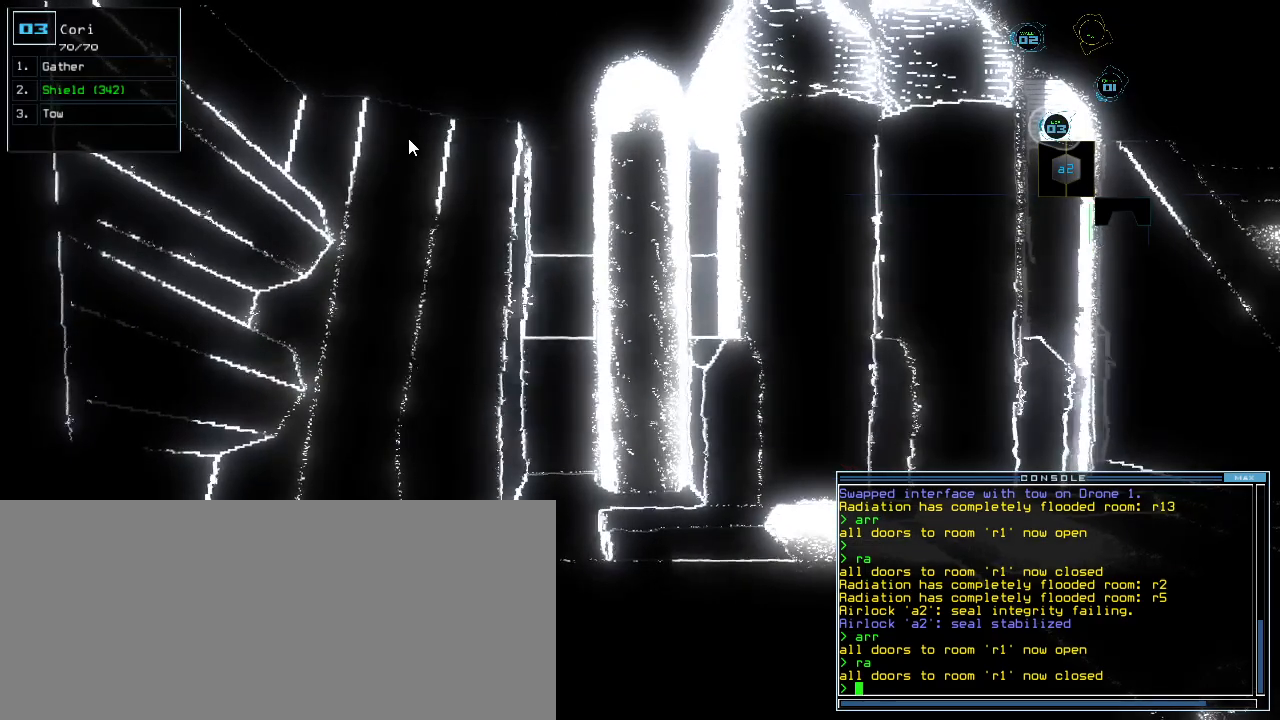
{"keys": [], "events": [[120, "space", "down"], [200, "space", "up"]]}
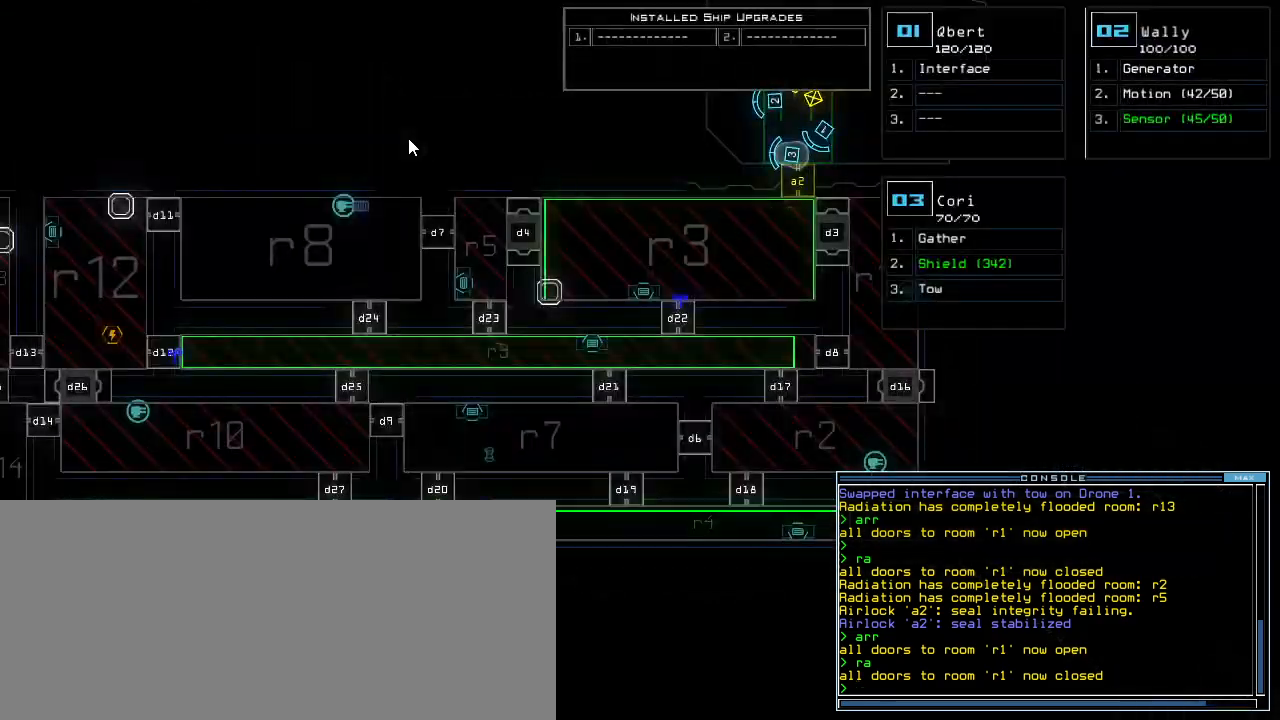
{"keys": ["right"], "events": [[340, "right", "down"]]}
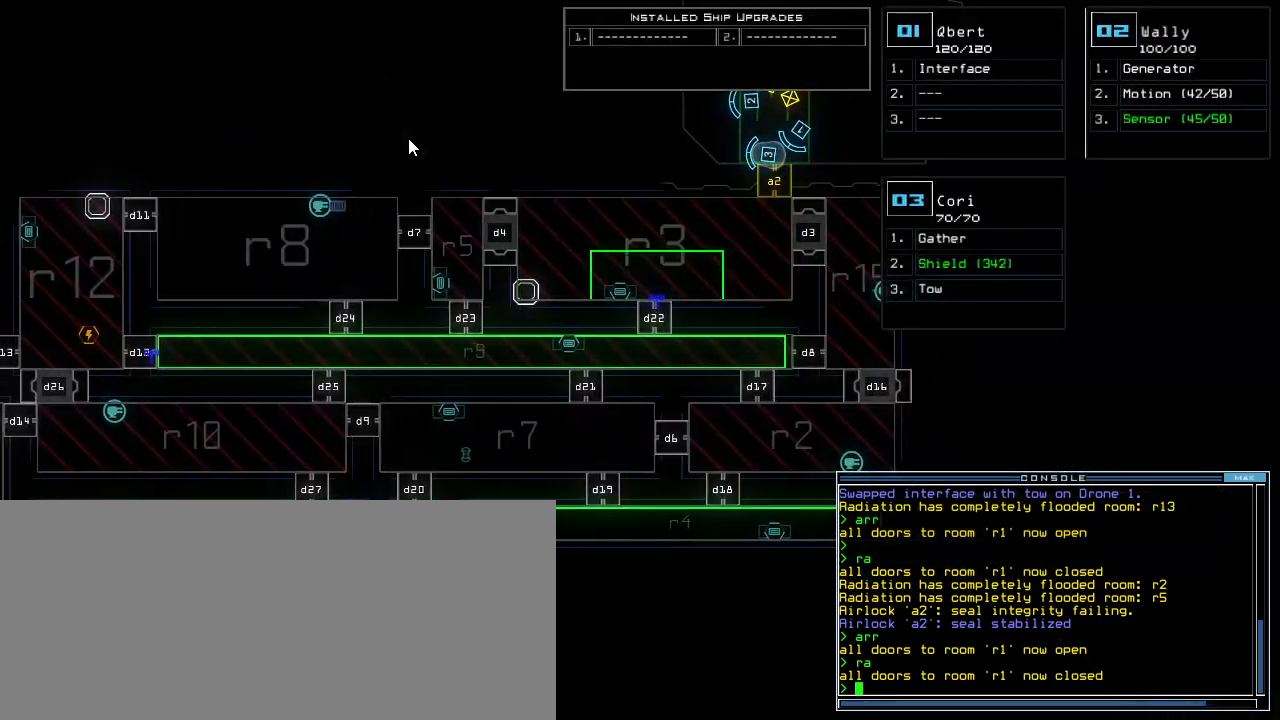
{"keys": [], "events": [[80, "right", "up"], [120, "up", "down"], [300, "up", "up"], [360, "right", "down"], [480, "right", "up"]]}
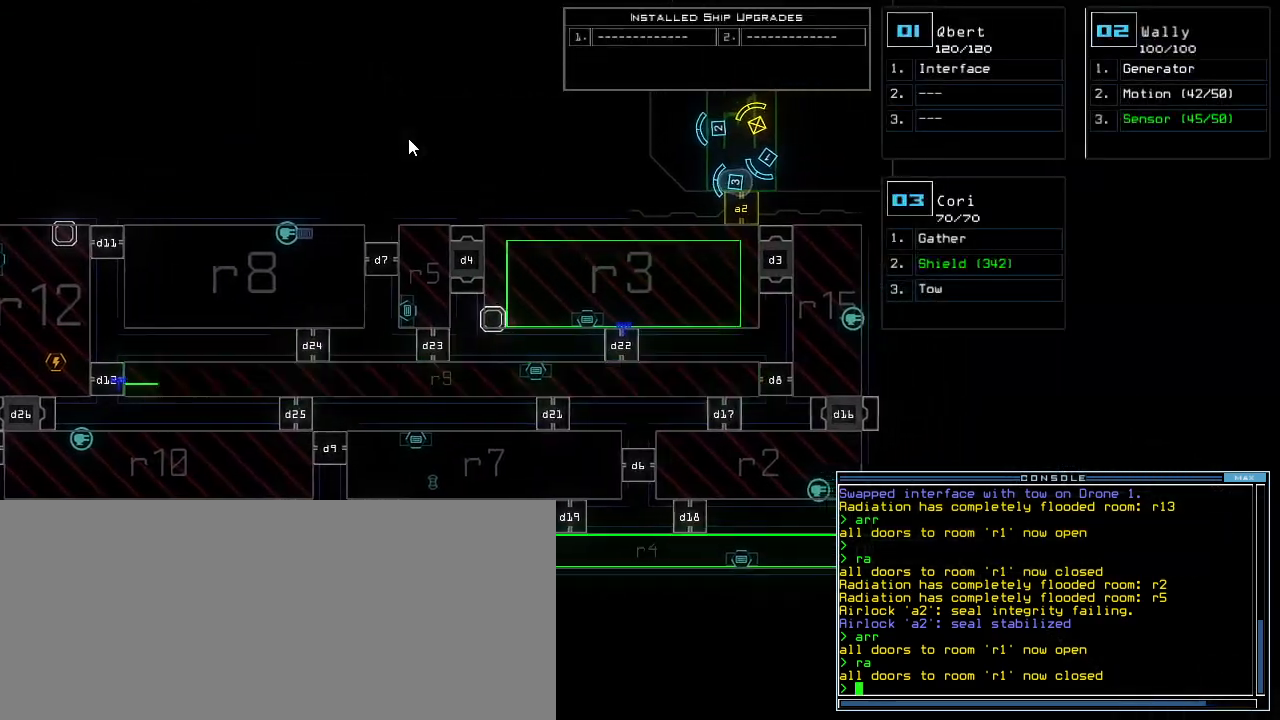
{"keys": [], "events": [[320, "up", "down"], [380, "up", "up"]]}
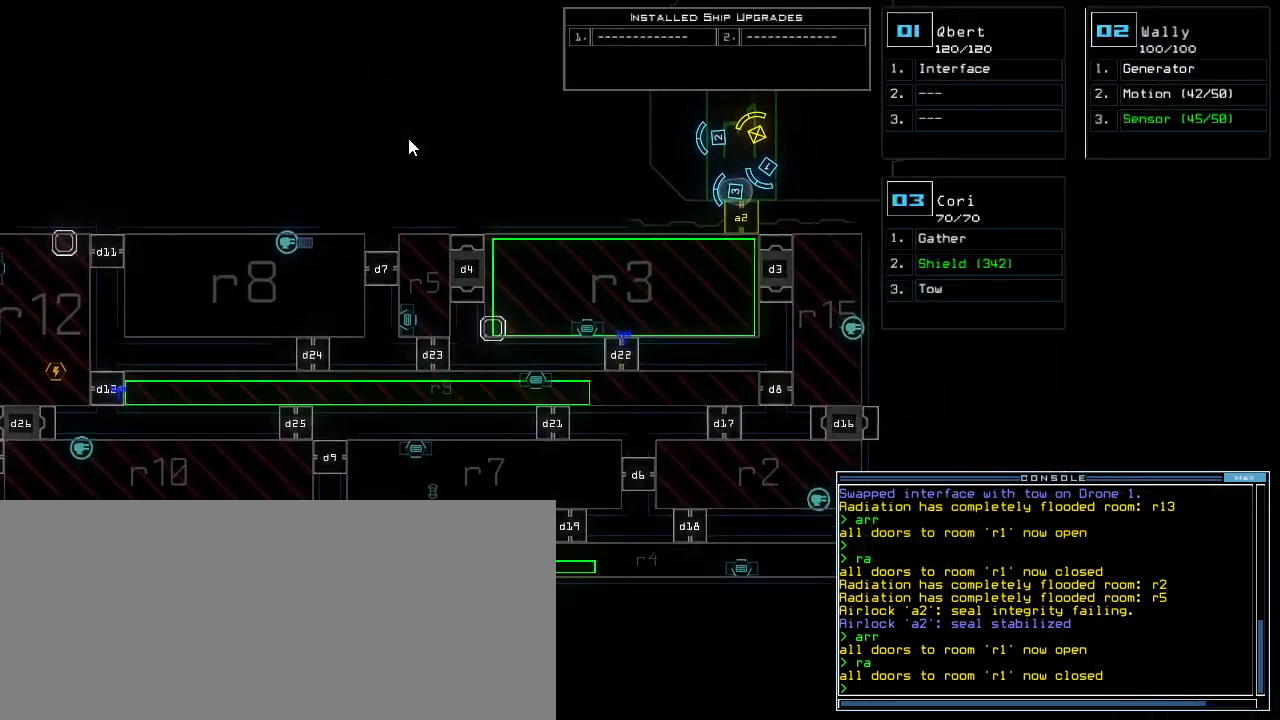
{"keys": [], "events": [[40, "right", "down"], [80, "right", "up"]]}